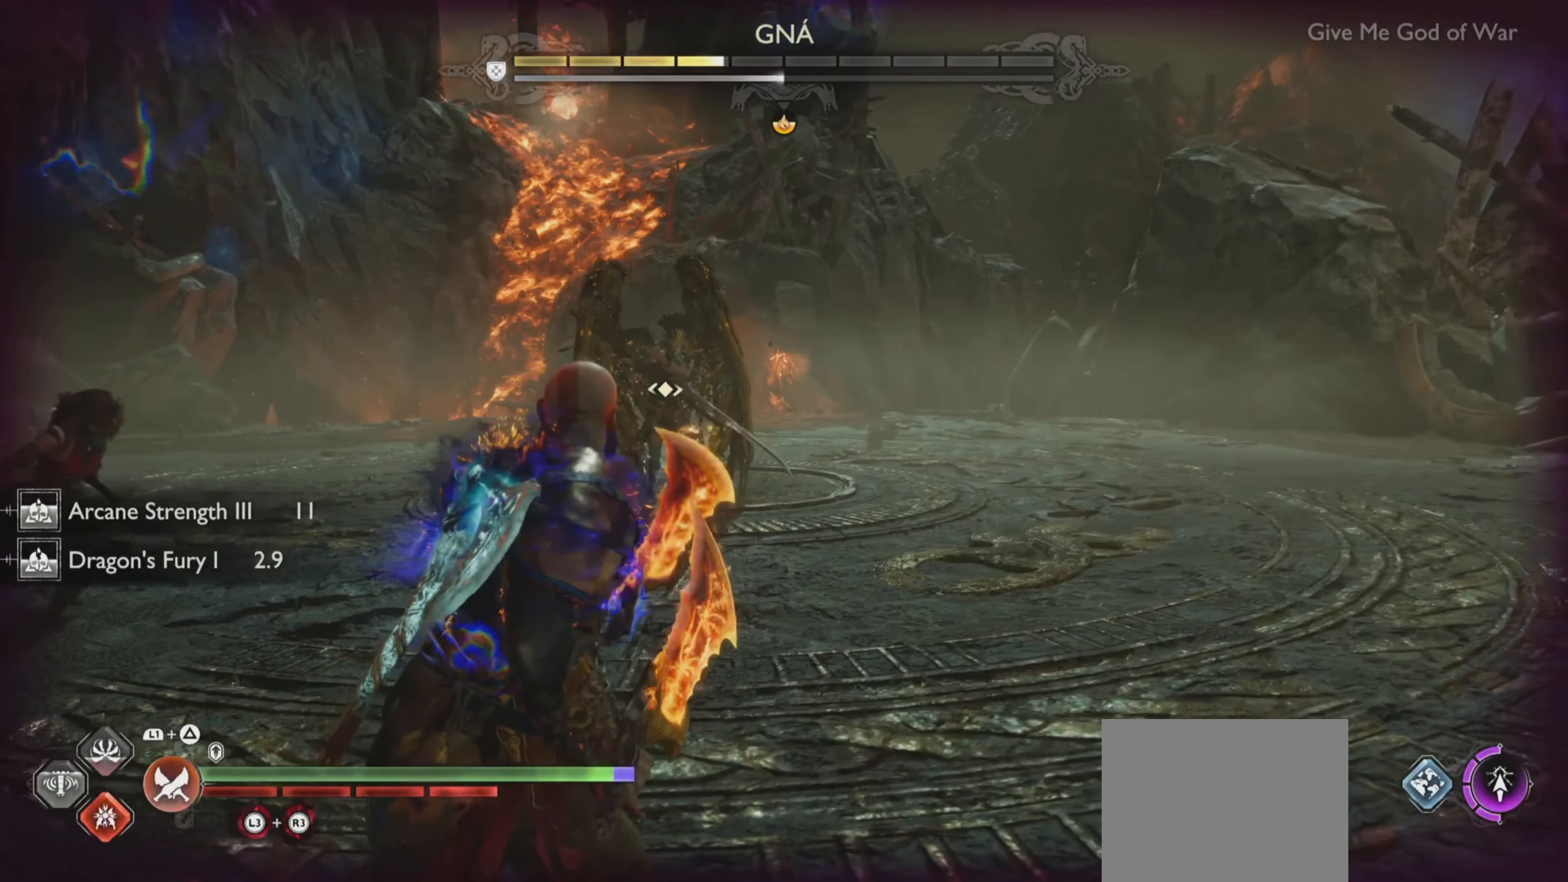
Gameplay with a controller (PlayStation layout); each line is a JSON object with the inputs held at the frame after it. "events" lists button and stick changes between this image and that frame as [ms after this image, input, new state], when the widget could be followed in between. Not read: L3 R3.
{"buttons": [], "left_stick": "right", "right_stick": "center", "events": []}
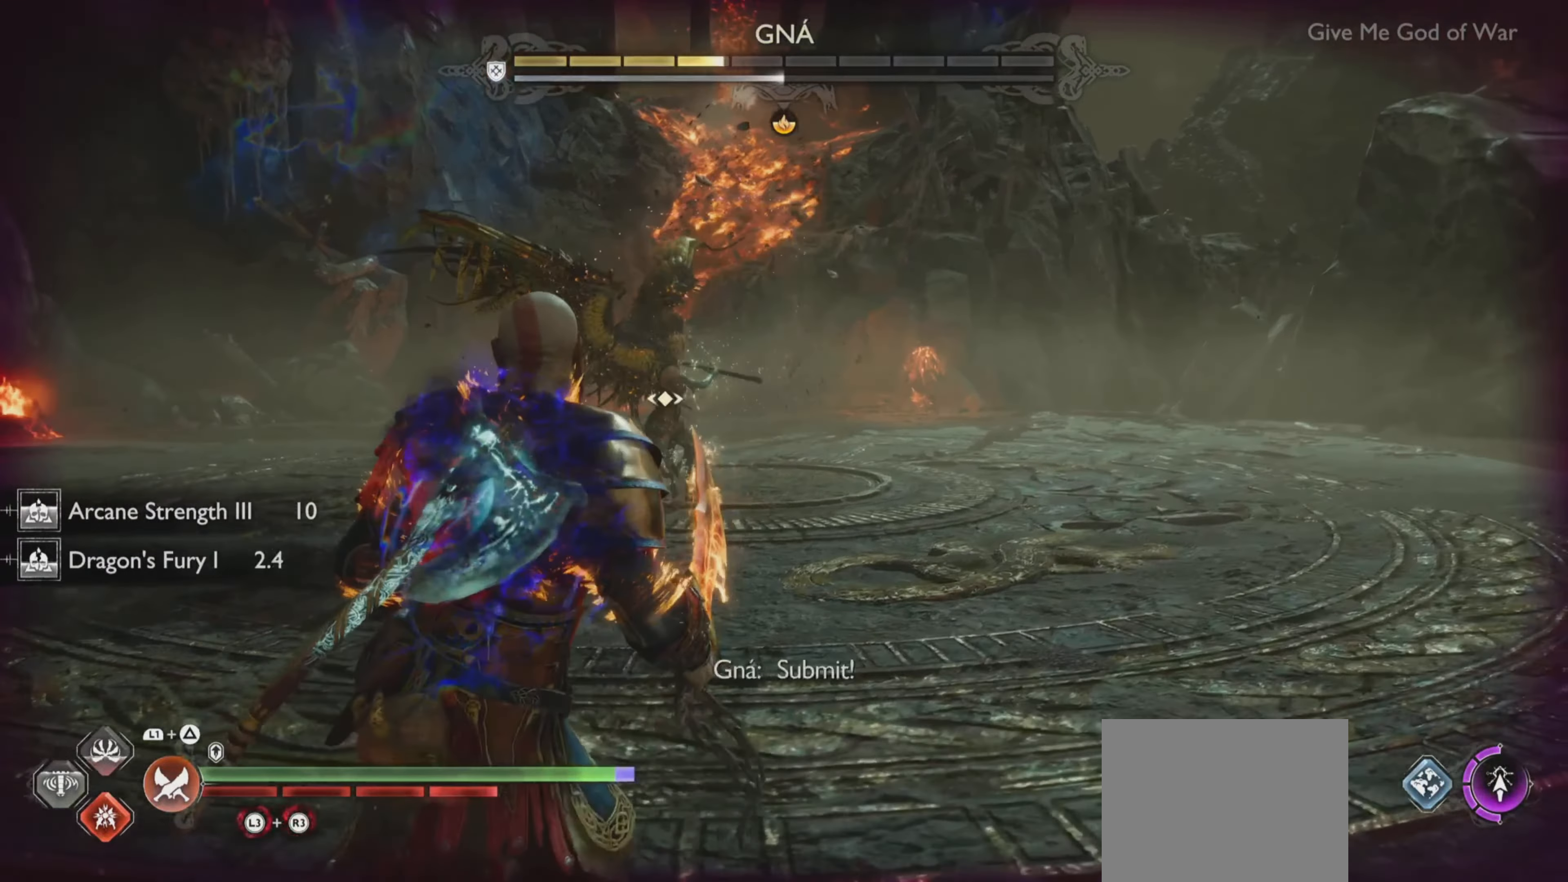
{"buttons": [], "left_stick": "right", "right_stick": "center", "events": [[50, "left_stick", "down-right"], [284, "left_stick", "right"]]}
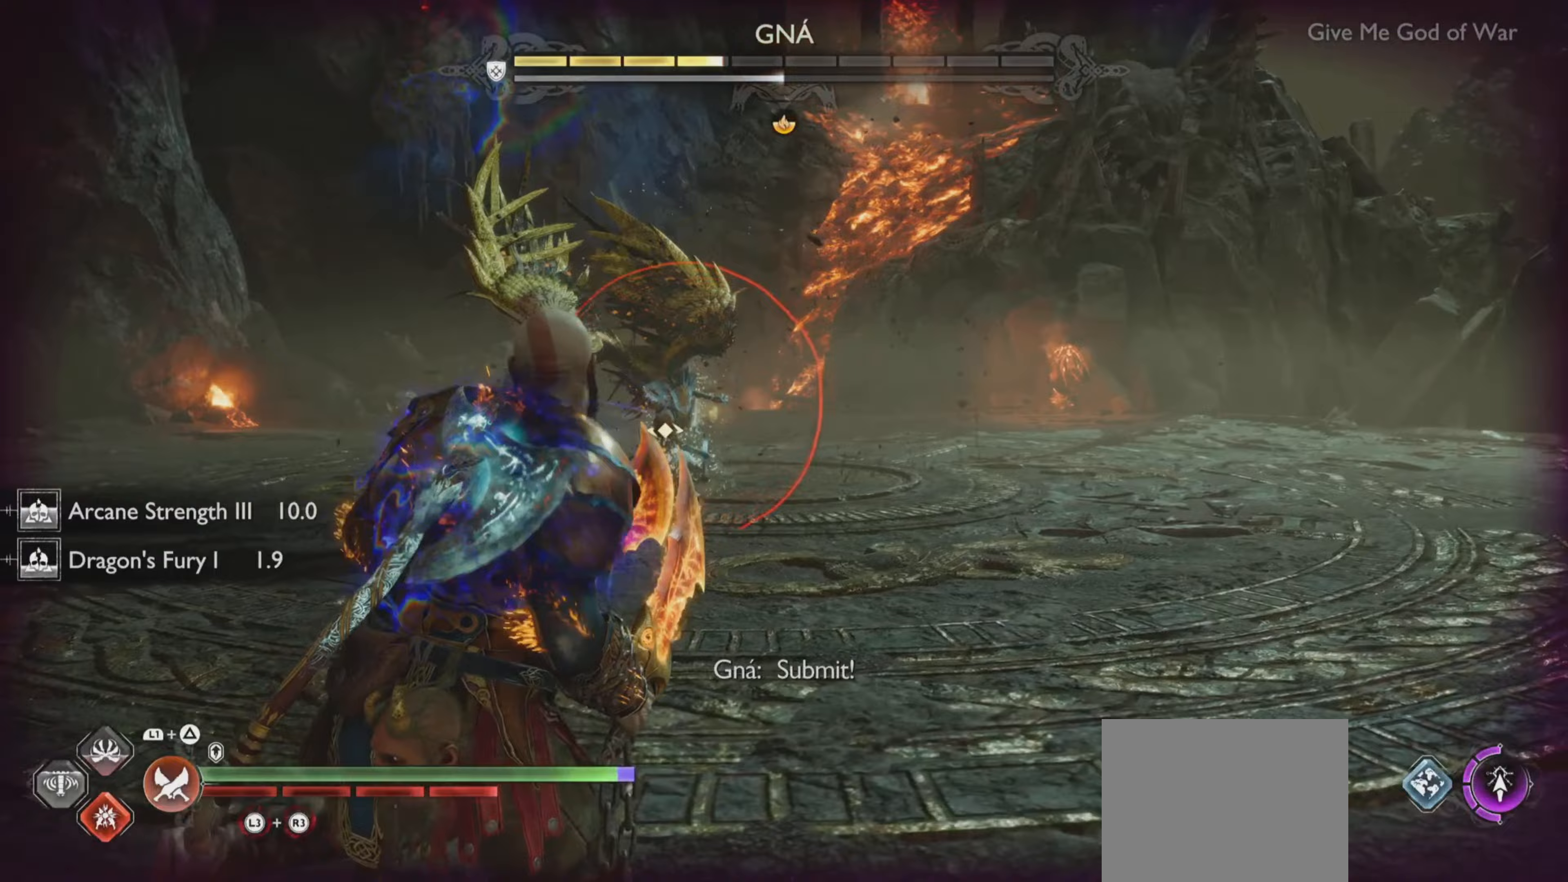
{"buttons": [], "left_stick": "down-right", "right_stick": "center", "events": [[67, "CROSS", "down"], [184, "CROSS", "up"], [467, "left_stick", "down-right"]]}
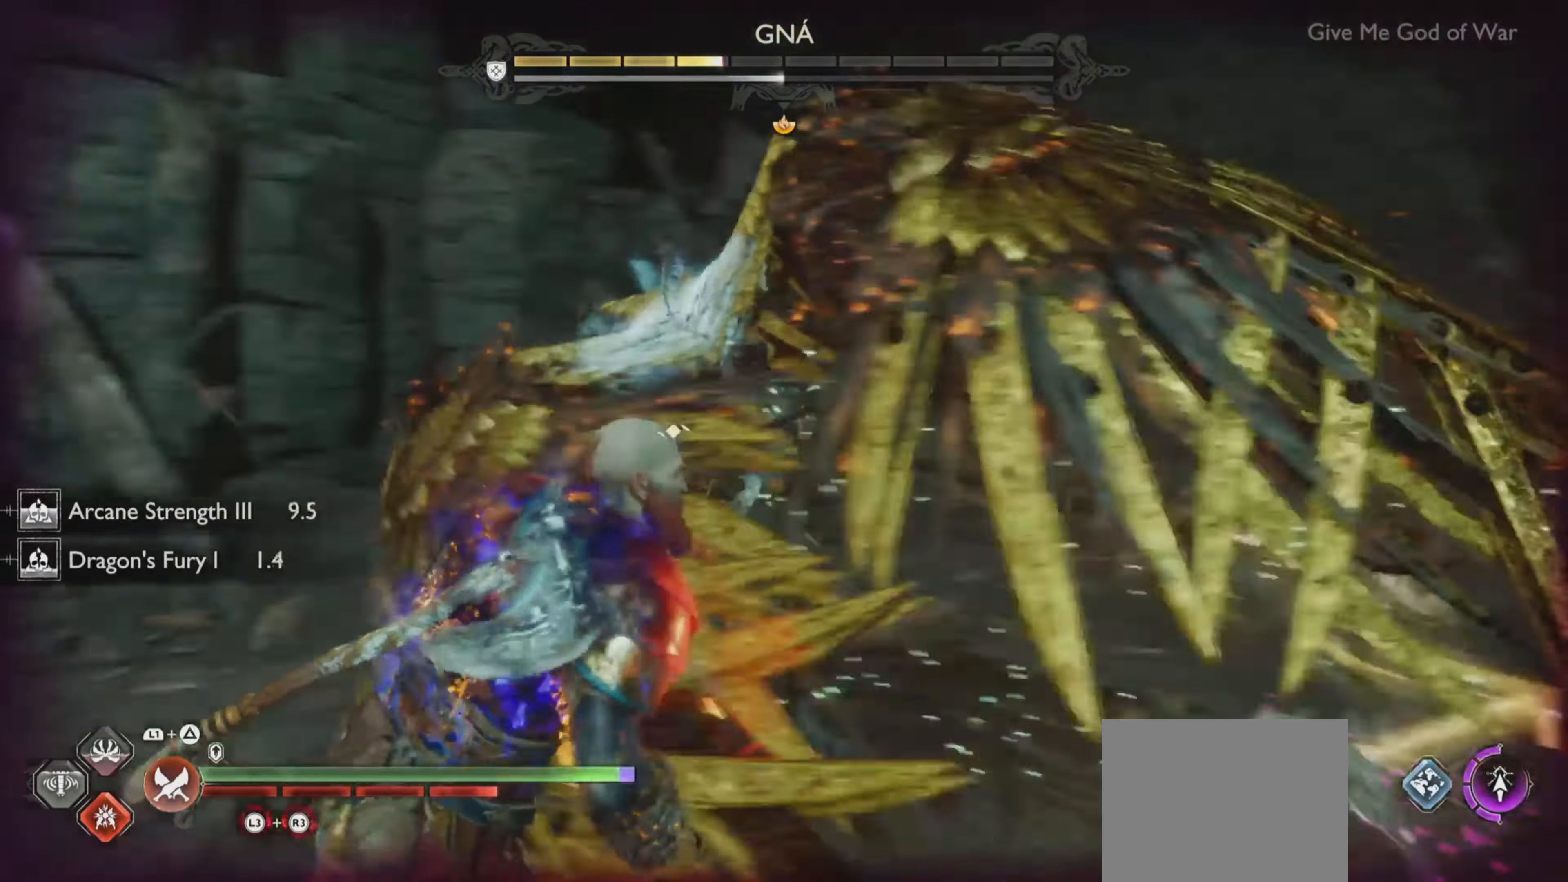
{"buttons": ["L1"], "left_stick": "down-right", "right_stick": "center", "events": [[16, "L1", "down"], [100, "left_stick", "center"], [316, "left_stick", "up-right"], [383, "left_stick", "down-right"]]}
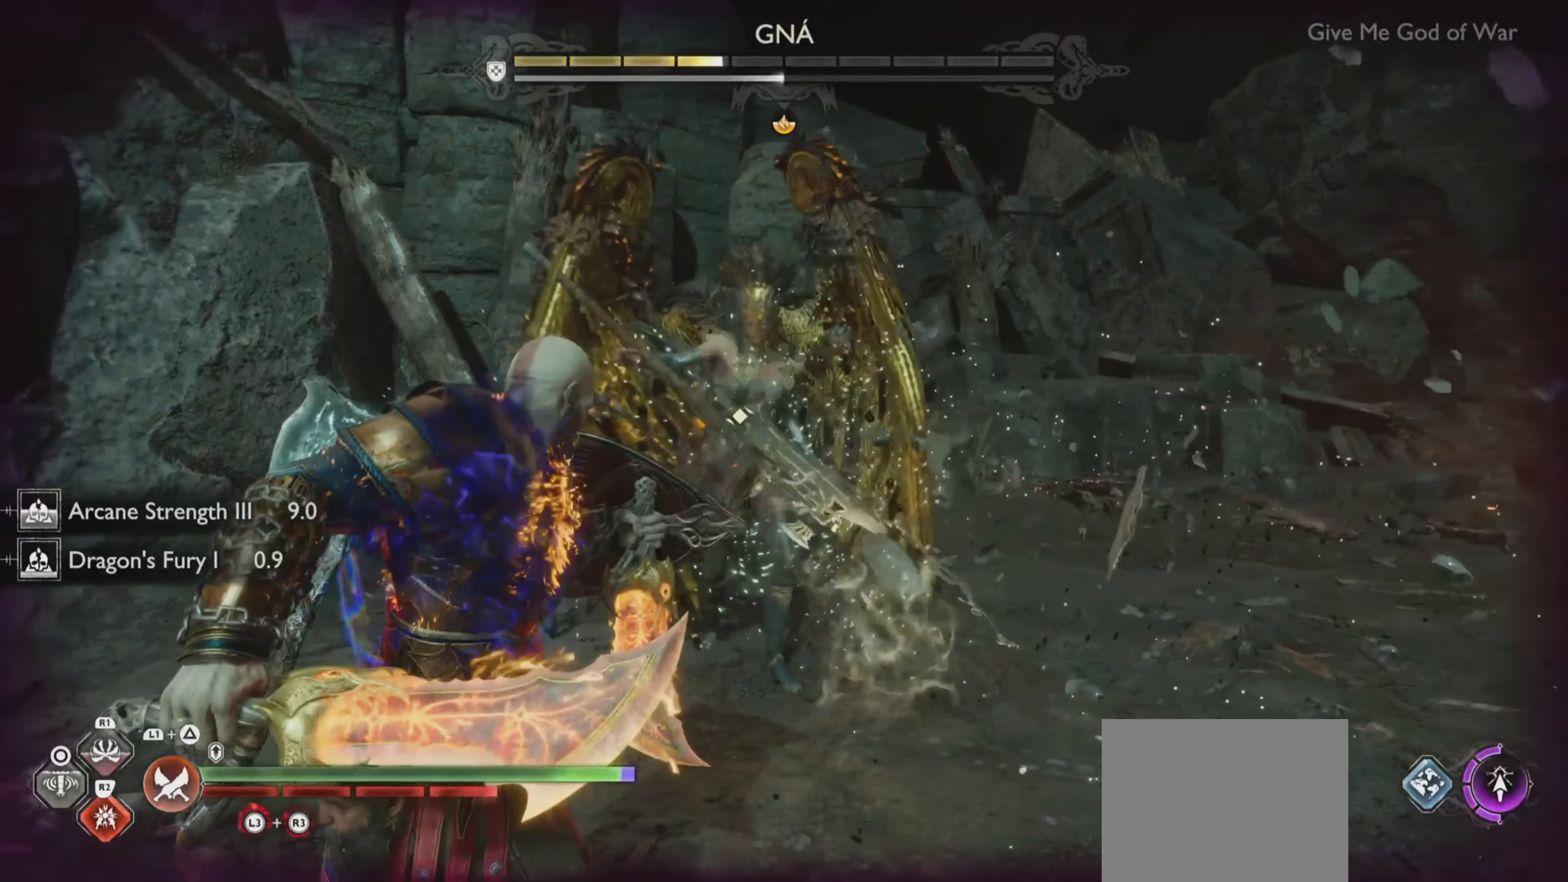
{"buttons": ["L1"], "left_stick": "down-right", "right_stick": "center", "events": []}
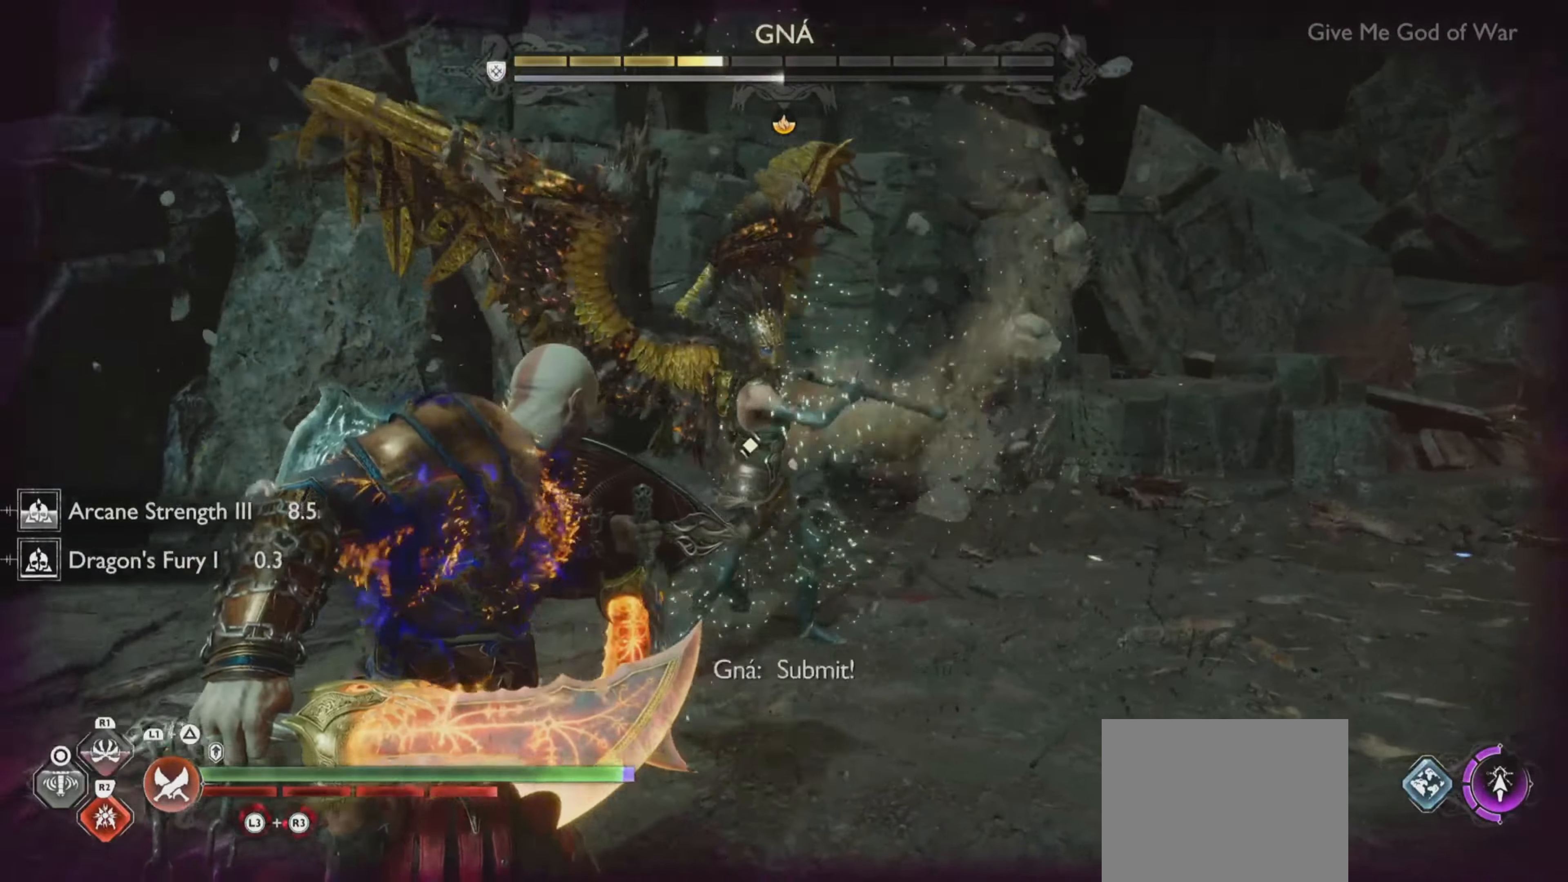
{"buttons": [], "left_stick": "center", "right_stick": "down", "events": [[100, "left_stick", "center"], [233, "L1", "up"], [233, "left_stick", "up-right"], [283, "left_stick", "center"], [450, "right_stick", "down"]]}
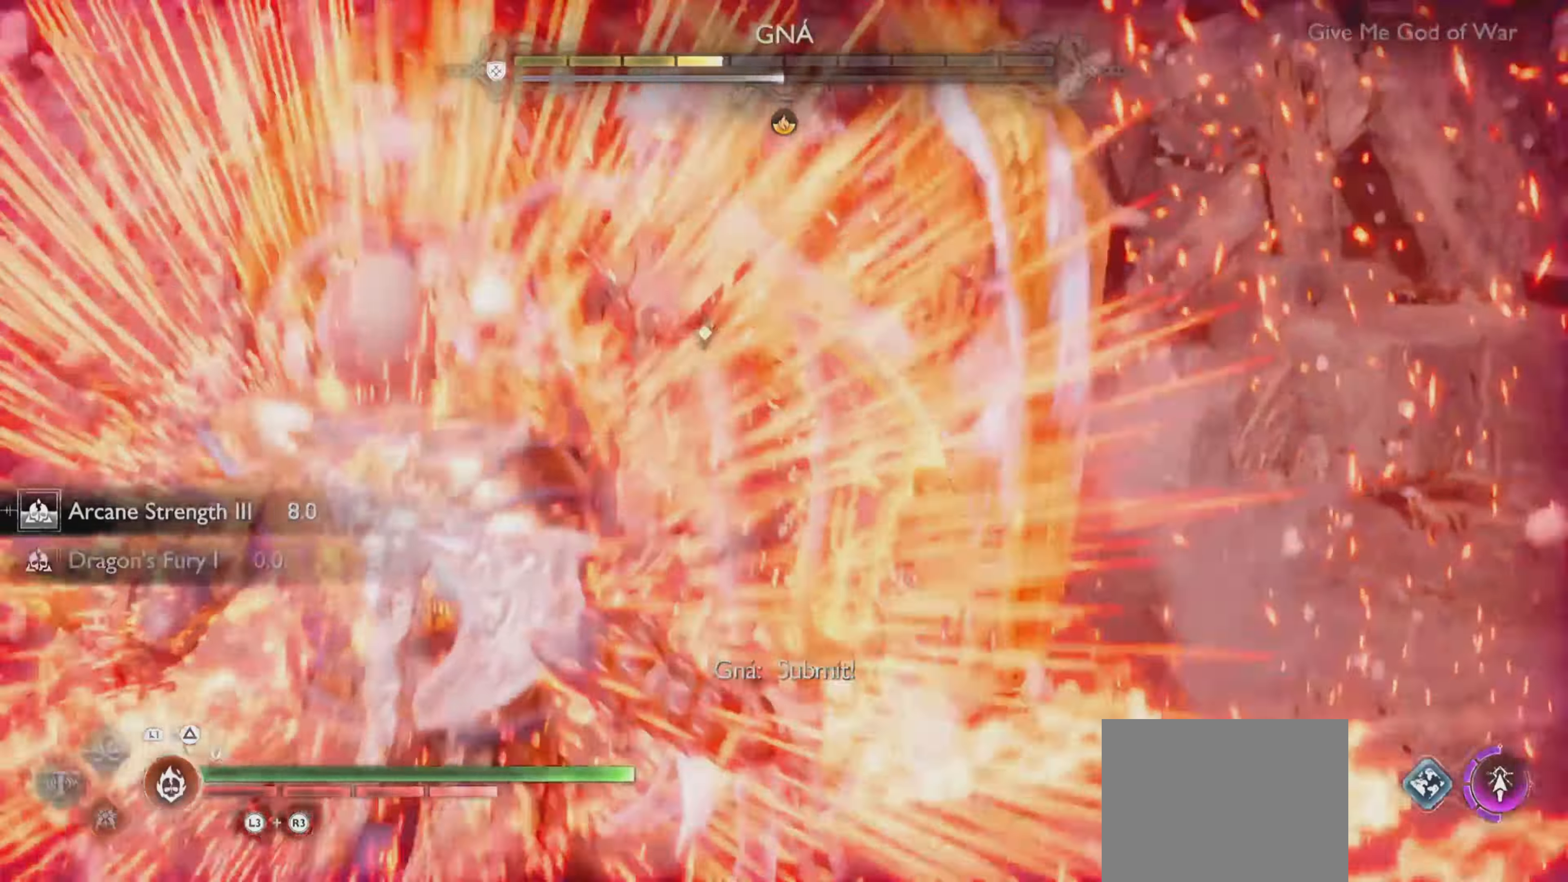
{"buttons": [], "left_stick": "center", "right_stick": "center", "events": [[17, "TRIANGLE", "down"], [67, "TRIANGLE", "up"], [67, "right_stick", "center"], [83, "left_stick", "up-right"], [150, "left_stick", "center"]]}
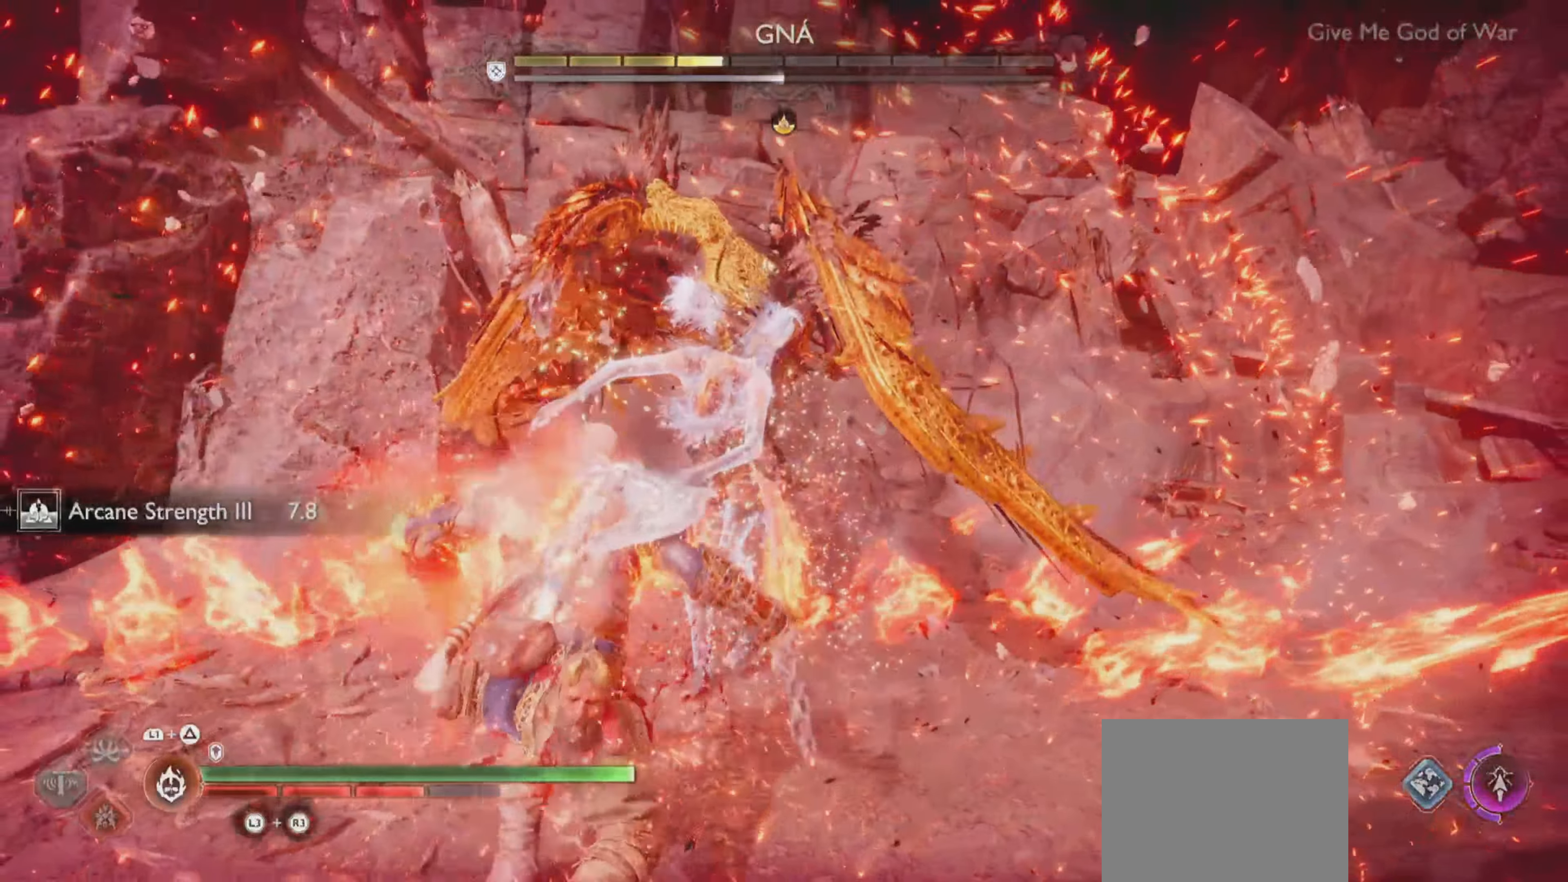
{"buttons": [], "left_stick": "center", "right_stick": "center", "events": [[133, "R1", "down"], [266, "R1", "up"], [350, "R1", "down"], [467, "R1", "up"]]}
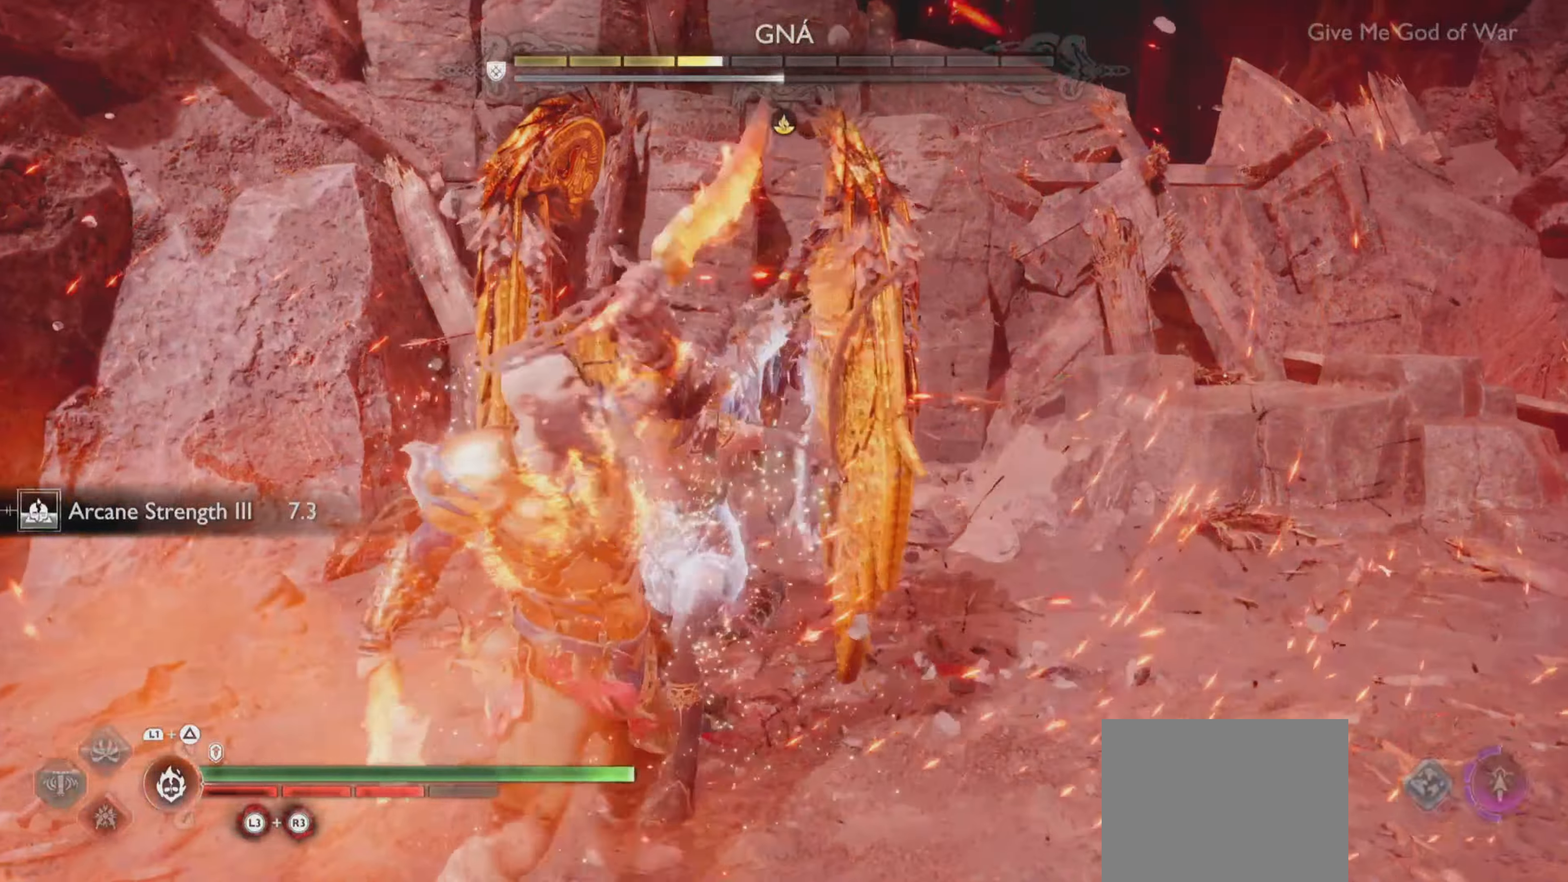
{"buttons": ["R1"], "left_stick": "center", "right_stick": "center", "events": [[50, "R1", "down"], [167, "R1", "up"], [234, "R1", "down"], [350, "R1", "up"], [417, "R1", "down"]]}
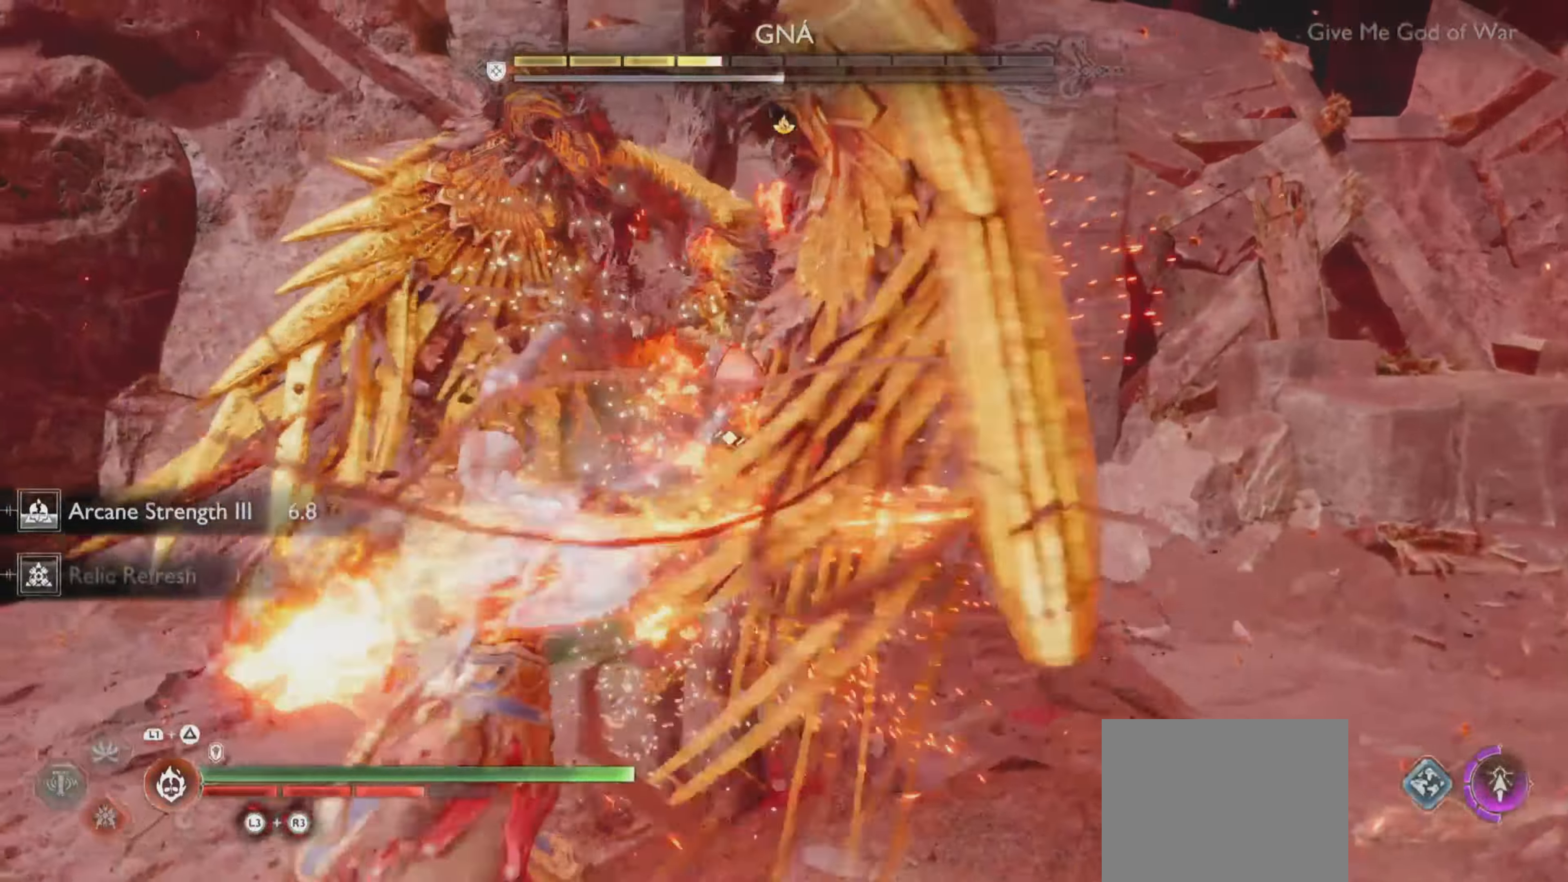
{"buttons": ["R1"], "left_stick": "center", "right_stick": "center", "events": [[50, "R1", "up"], [116, "R1", "down"], [233, "R1", "up"], [300, "R1", "down"], [417, "R1", "up"], [500, "R1", "down"]]}
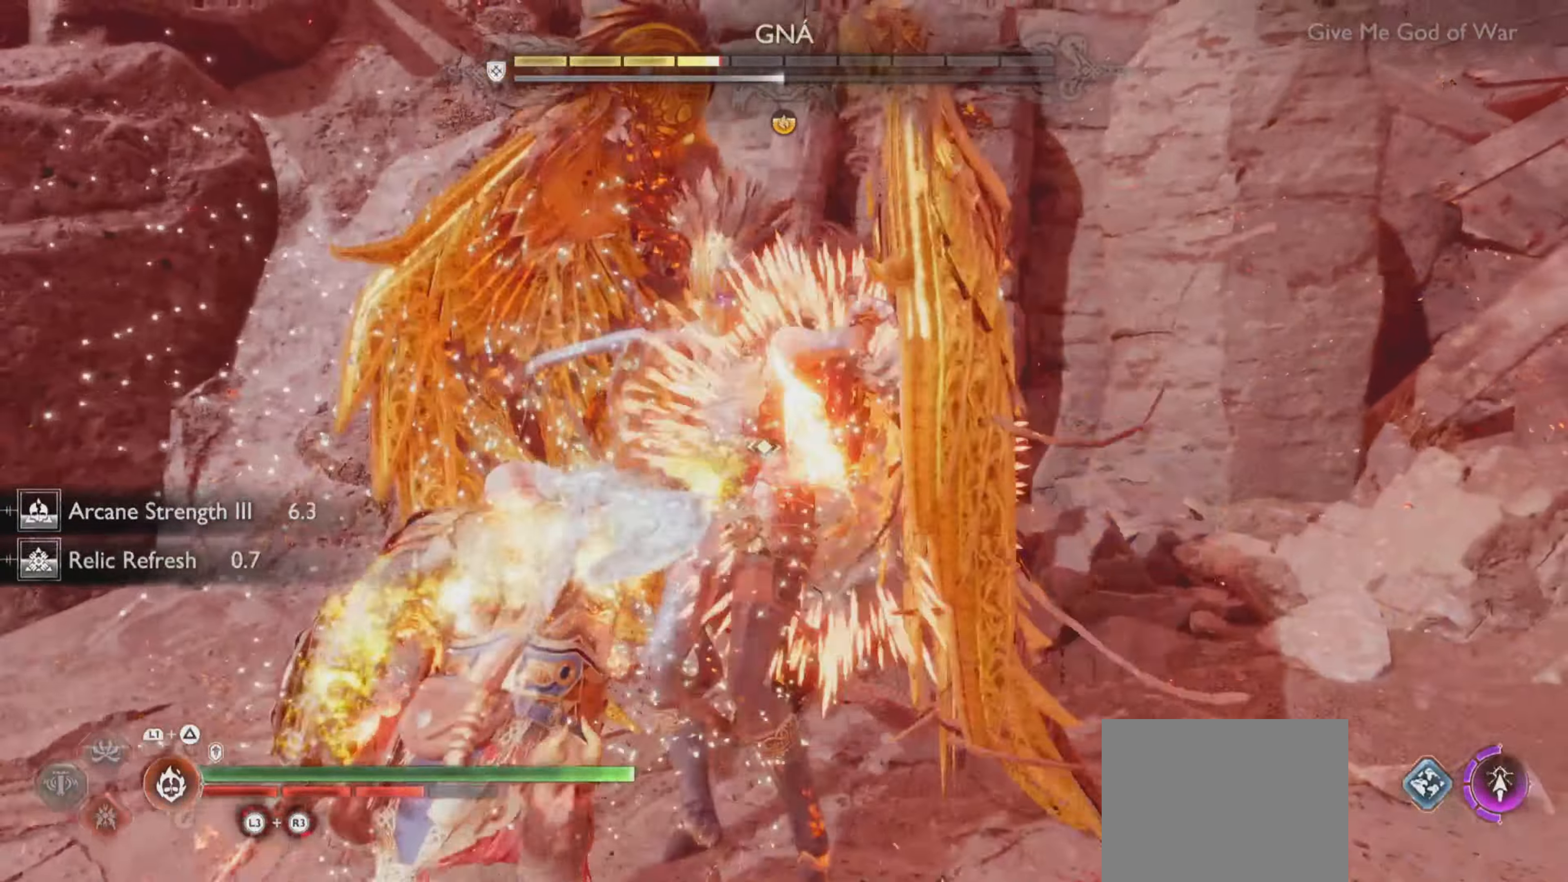
{"buttons": ["R1"], "left_stick": "center", "right_stick": "center"}
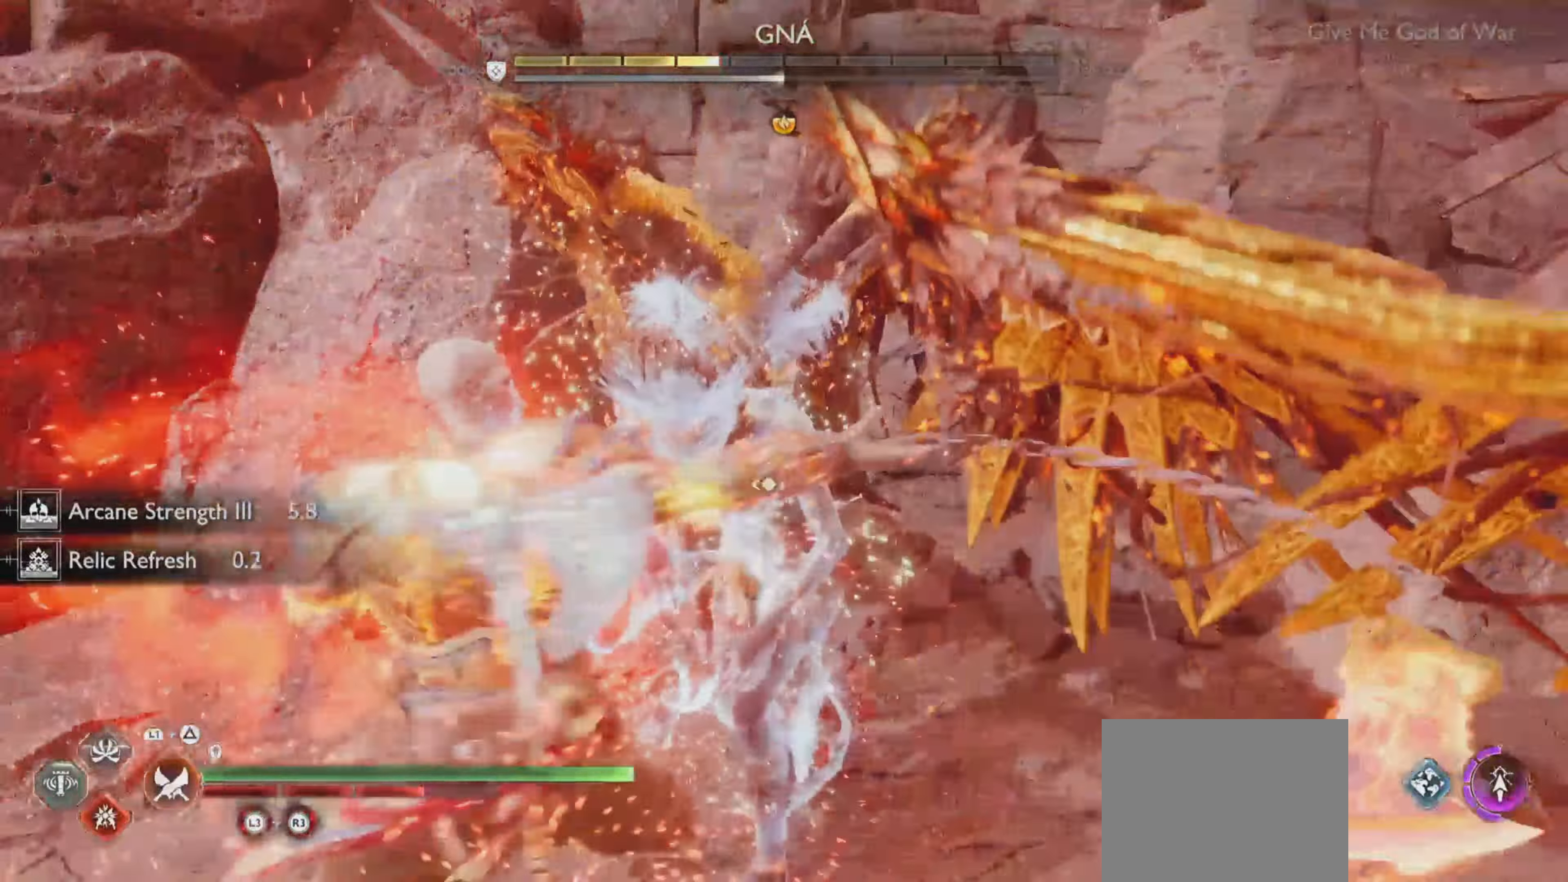
{"buttons": ["R1"], "left_stick": "center", "right_stick": "center", "events": [[16, "R1", "up"], [83, "R1", "down"], [200, "R1", "up"], [283, "R1", "down"], [400, "R1", "up"], [483, "R1", "down"]]}
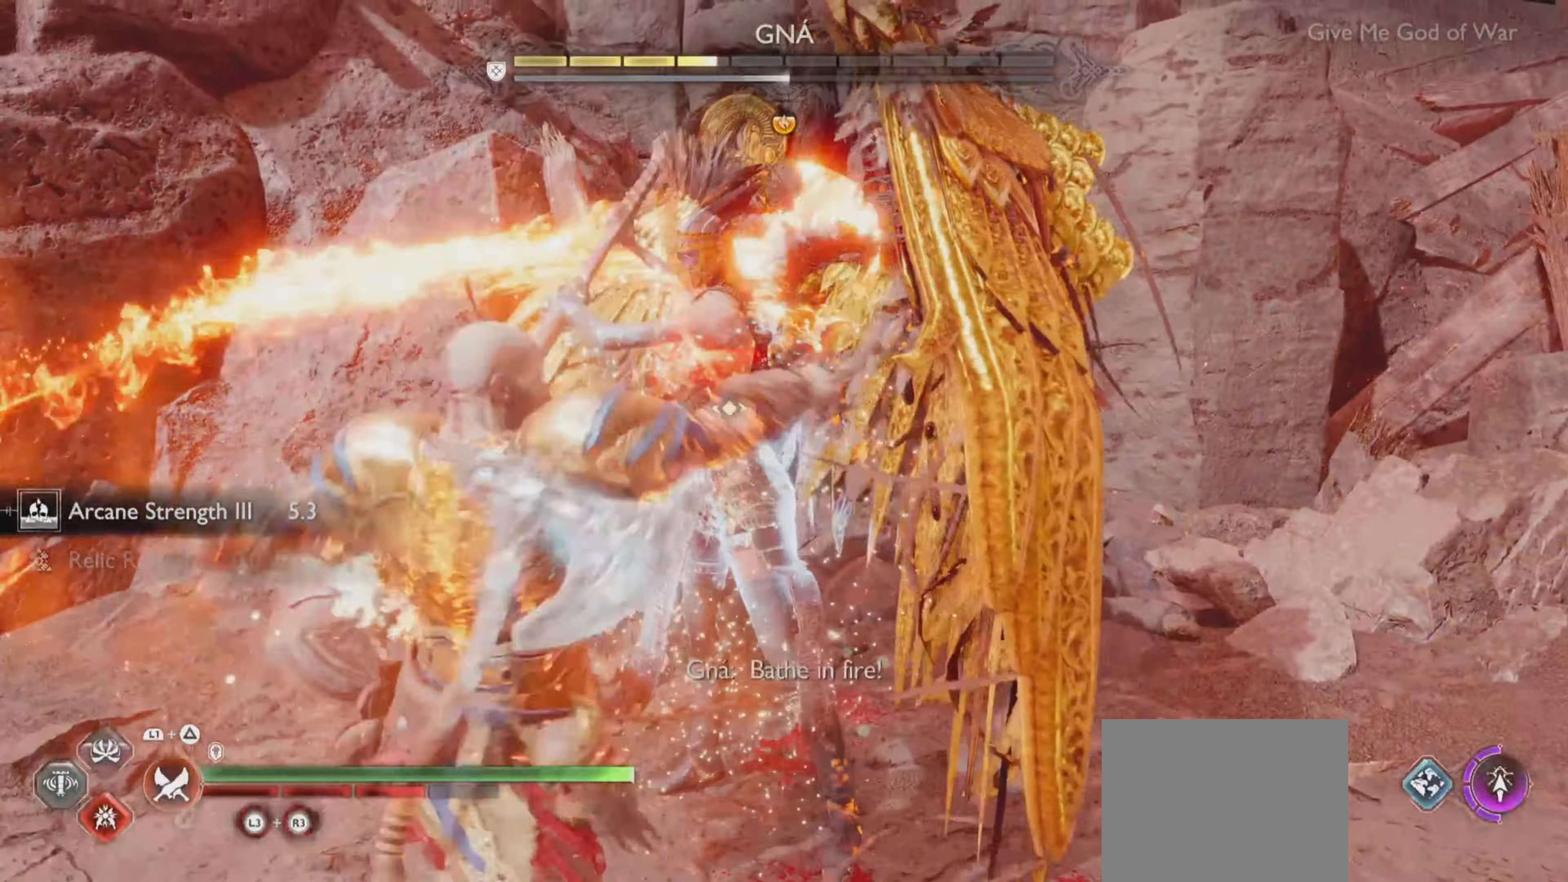
{"buttons": ["L1"], "left_stick": "center", "right_stick": "center", "events": [[100, "R1", "up"], [167, "R1", "down"], [284, "R1", "up"], [367, "L1", "down"], [401, "left_stick", "up-right"], [467, "left_stick", "center"]]}
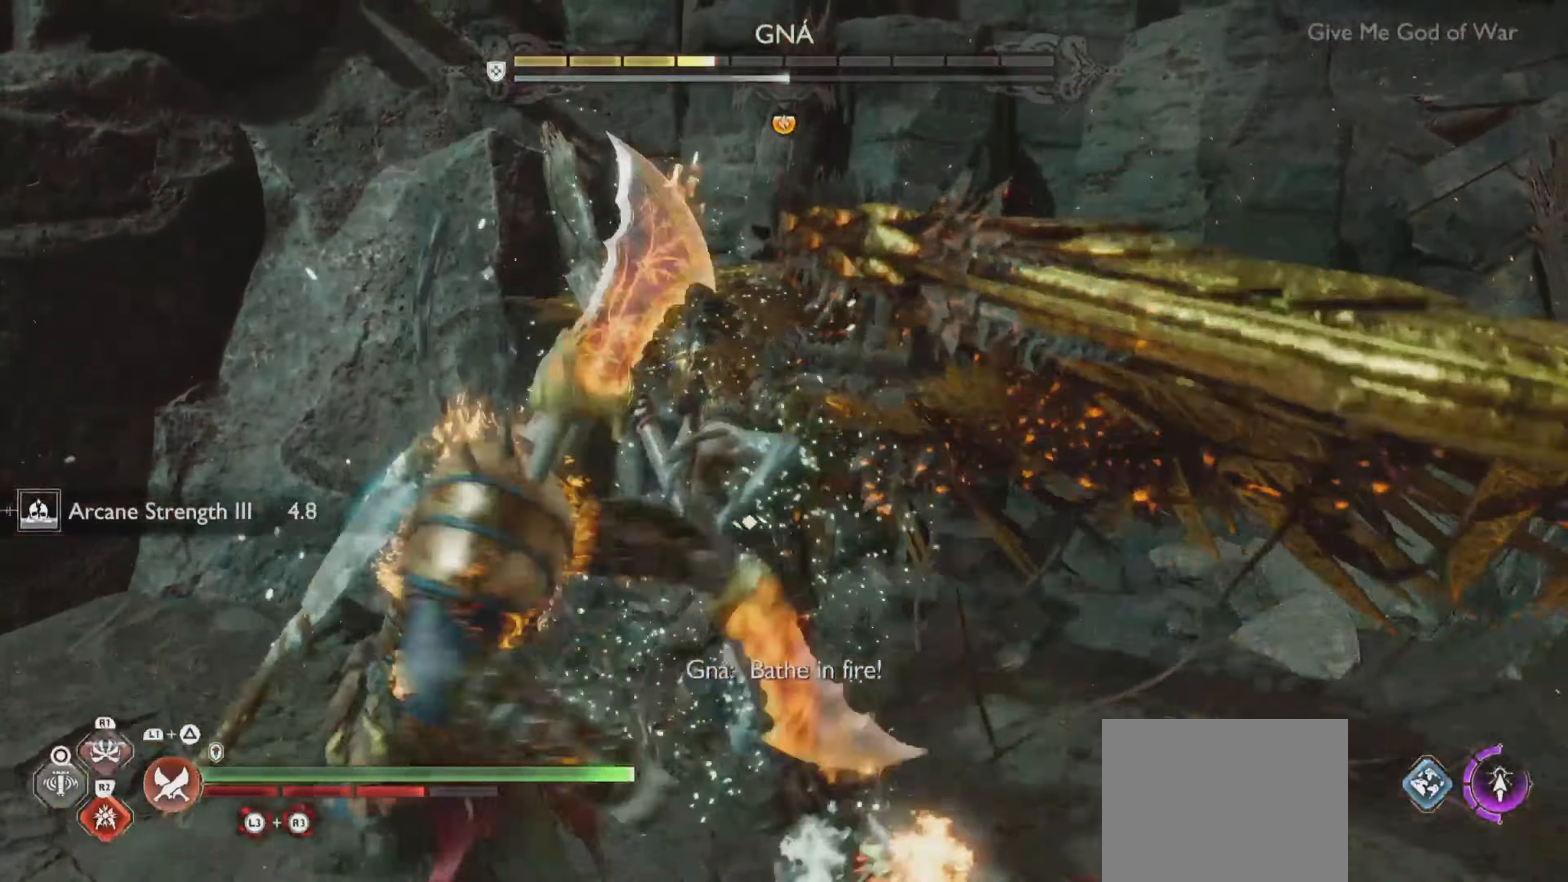
{"buttons": ["L1"], "left_stick": "center", "right_stick": "center", "events": []}
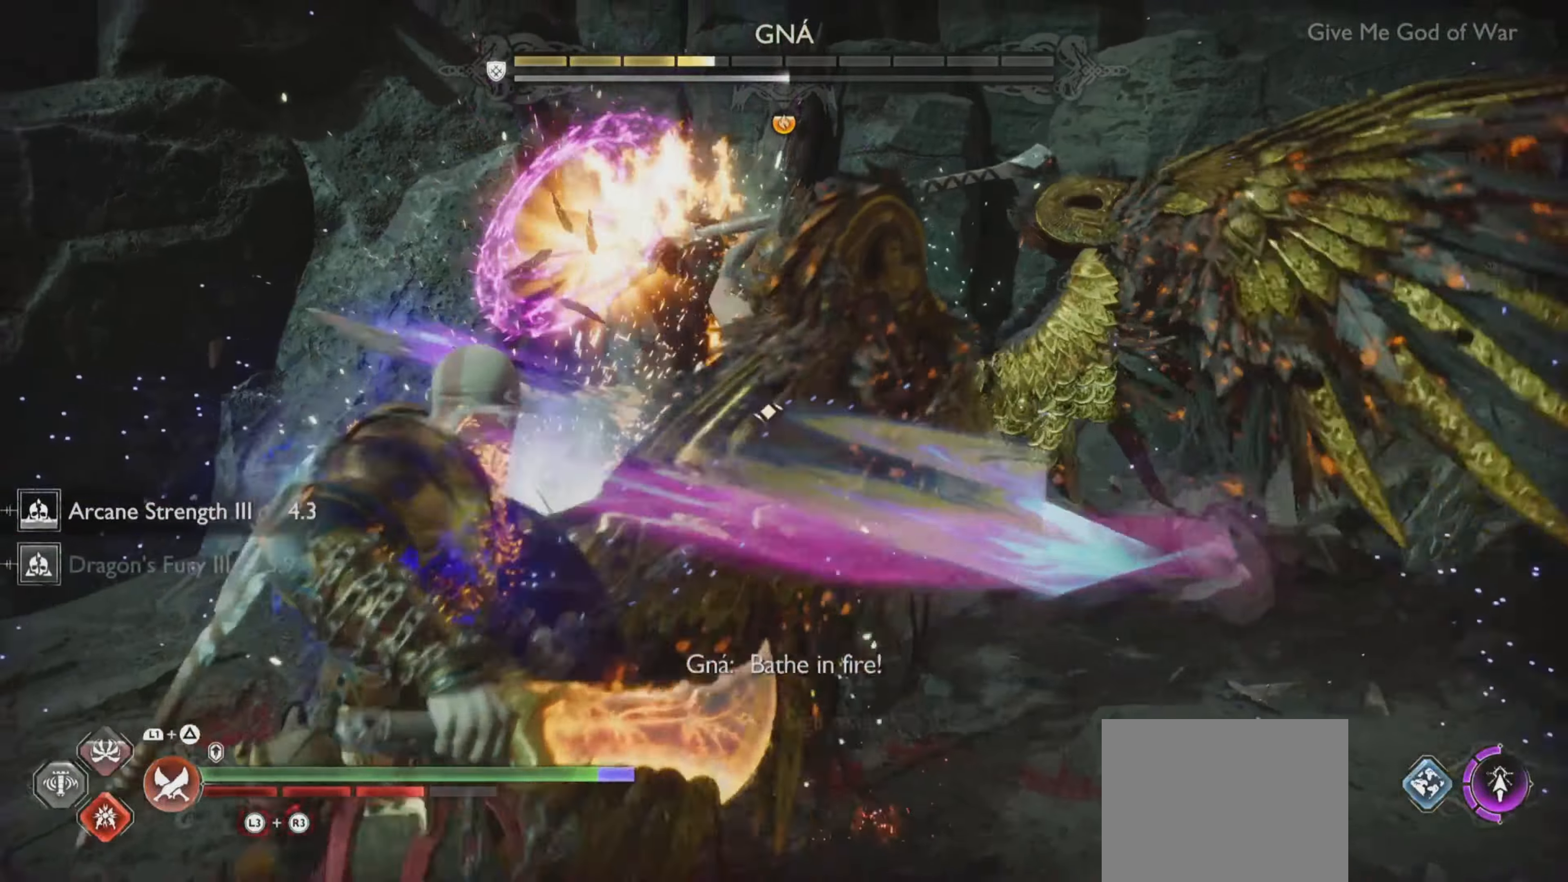
{"buttons": ["SQUARE", "L1"], "left_stick": "center", "right_stick": "center", "events": [[434, "SQUARE", "down"]]}
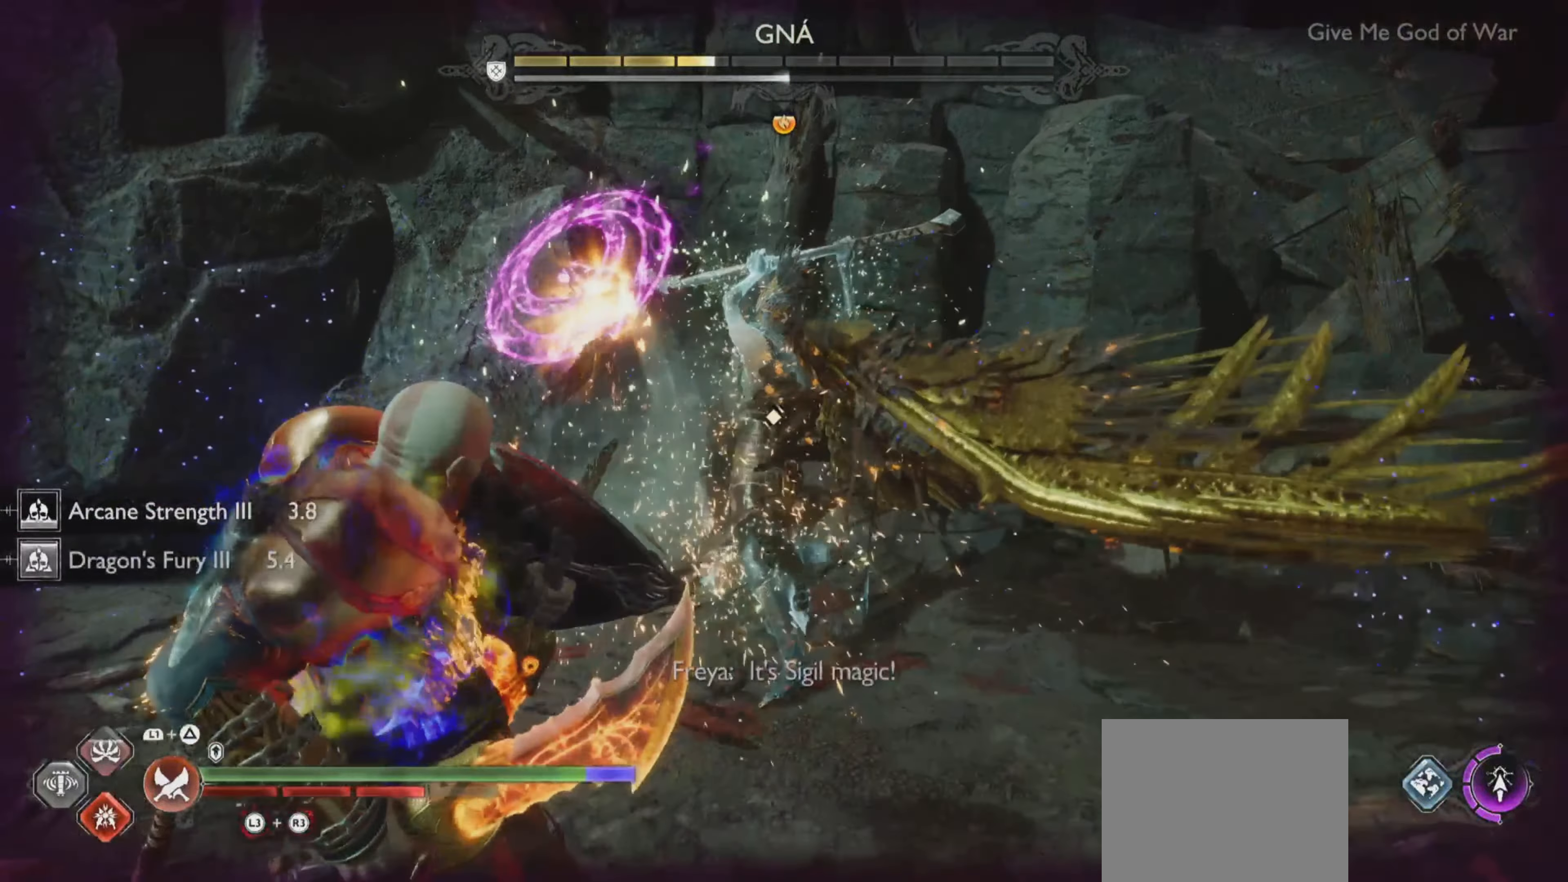
{"buttons": ["L1"], "left_stick": "center", "right_stick": "center", "events": [[50, "SQUARE", "up"]]}